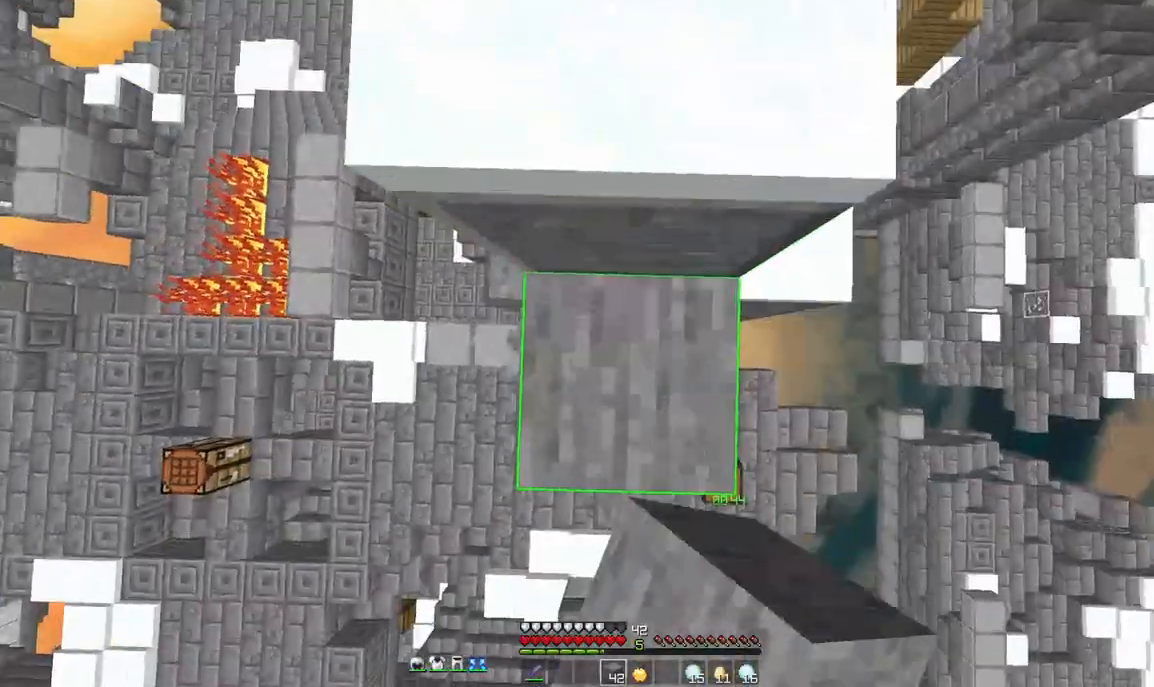
Gameplay with keyboard and mouse; each line is a JSON object with the keys and mouse buttons held at the frame after it. "events" lists presses ("down") and releases ("up") of "a", "d", "s", "space", "w", "mouse_left" and "mouse_right" between this image and that frame as [ms after this image, input, new state], when the widget could be followed in between. "mouse_left", "mouse_right" = the "left", "right" buttons of the "mouse" list. No other keys are recorded. Fast repeated clicks can show as one long hold. Mouse movement is not recorded.
{"keys": ["w"], "mouse": [], "events": [[42, "mouse_right", "up"], [125, "w", "down"], [292, "a", "down"], [292, "space", "up"], [458, "a", "up"]]}
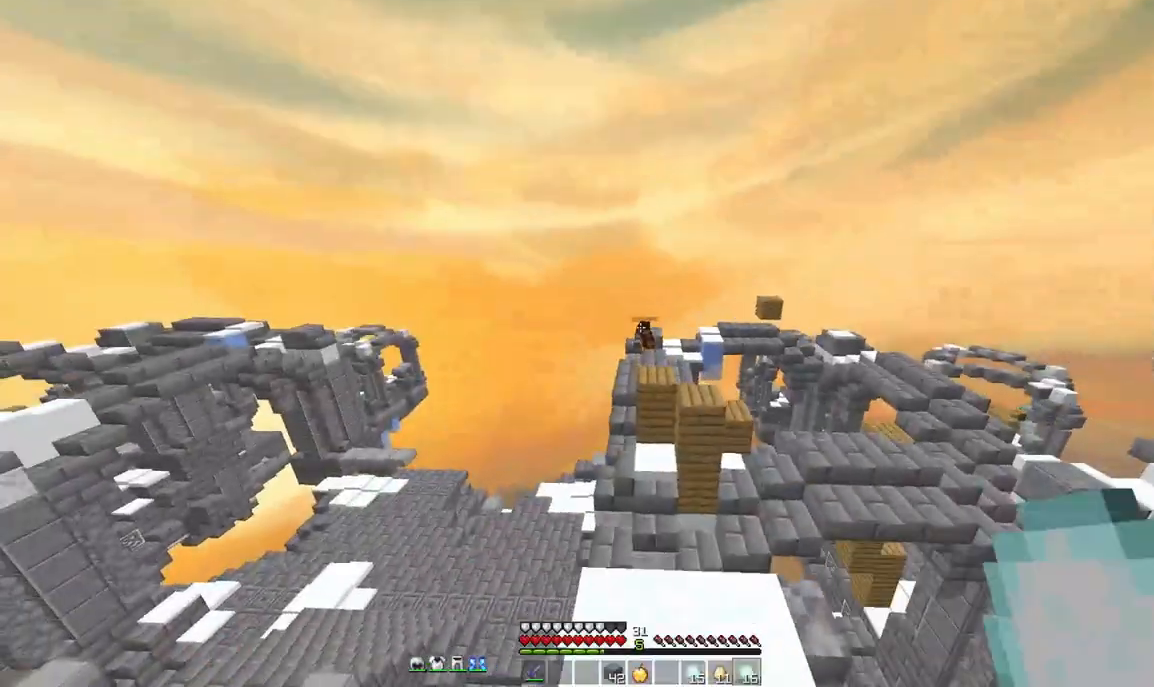
{"keys": ["d", "w"], "mouse": [], "events": [[125, "w", "up"], [333, "mouse_right", "down"], [375, "mouse_right", "up"], [417, "w", "down"], [500, "d", "down"]]}
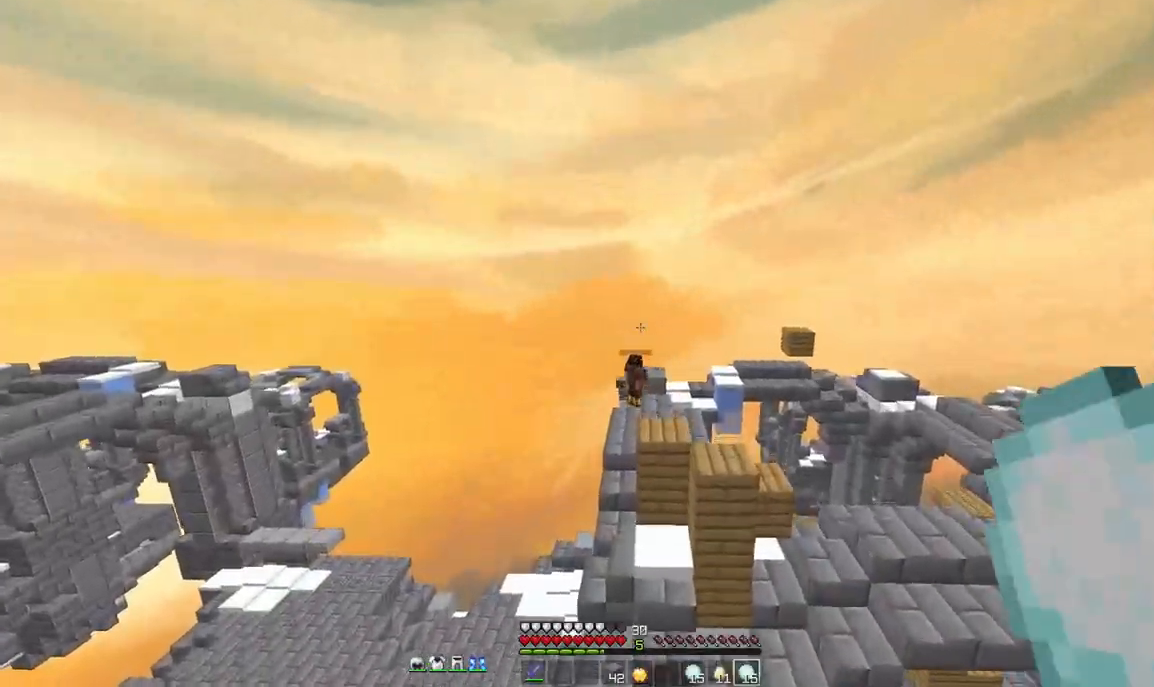
{"keys": ["d", "w"], "mouse": ["right"], "events": [[125, "space", "down"], [208, "mouse_right", "down"], [292, "mouse_right", "up"], [333, "space", "up"], [458, "mouse_right", "down"]]}
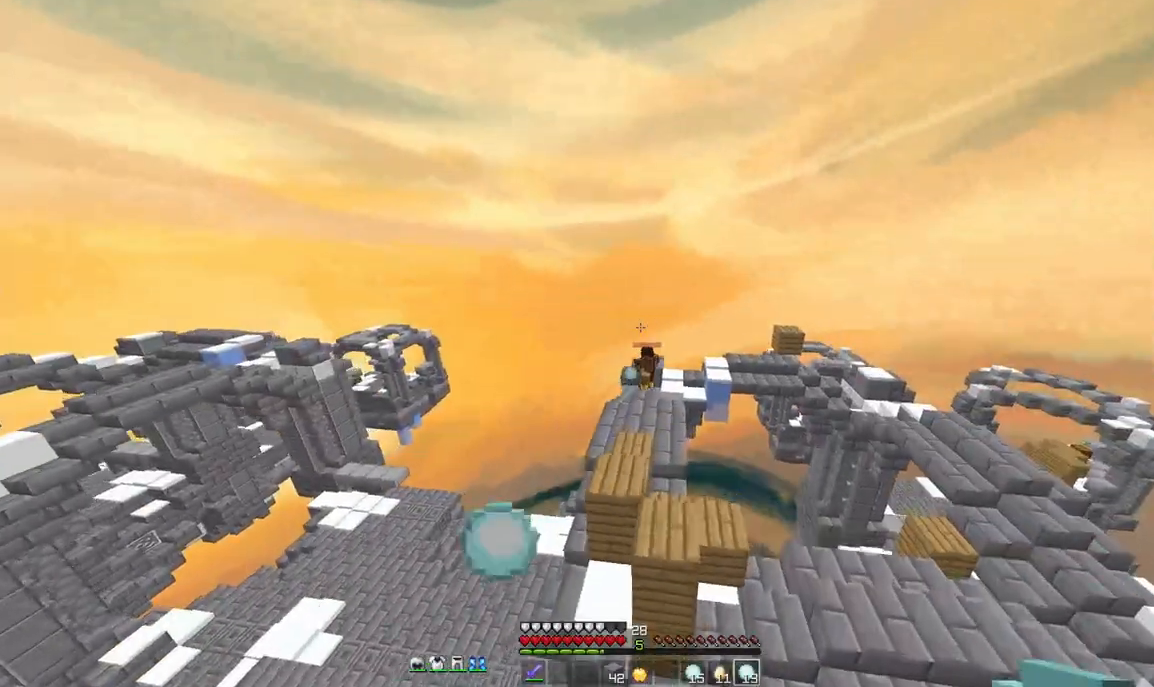
{"keys": ["a", "w"], "mouse": [], "events": [[42, "d", "up"], [42, "mouse_right", "up"], [167, "a", "down"]]}
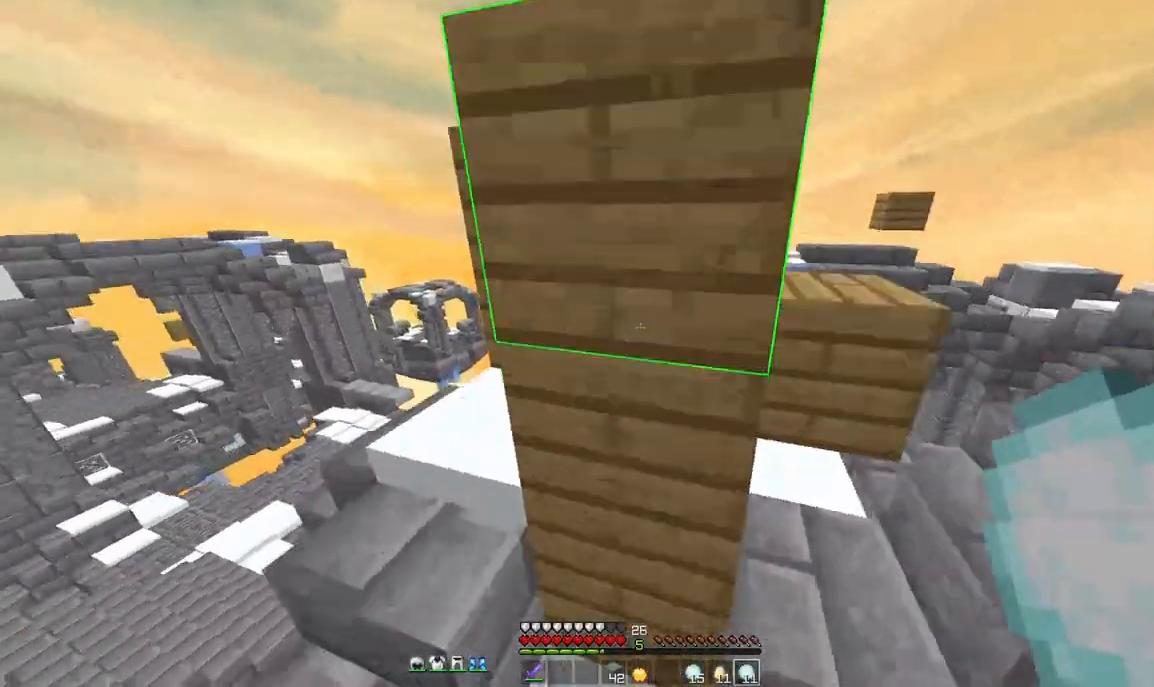
{"keys": ["a", "w"], "mouse": [], "events": [[125, "a", "up"], [125, "d", "down"], [500, "a", "down"], [500, "d", "up"]]}
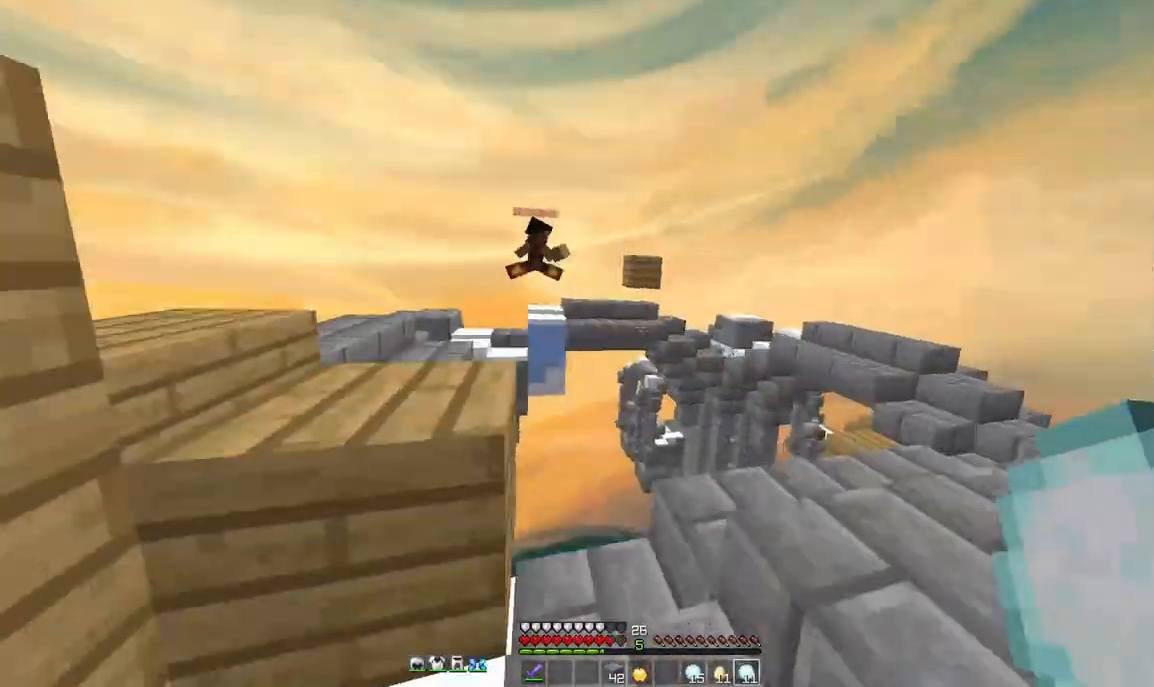
{"keys": ["d", "w"], "mouse": [], "events": [[83, "a", "up"], [83, "d", "down"], [83, "w", "up"], [375, "w", "down"]]}
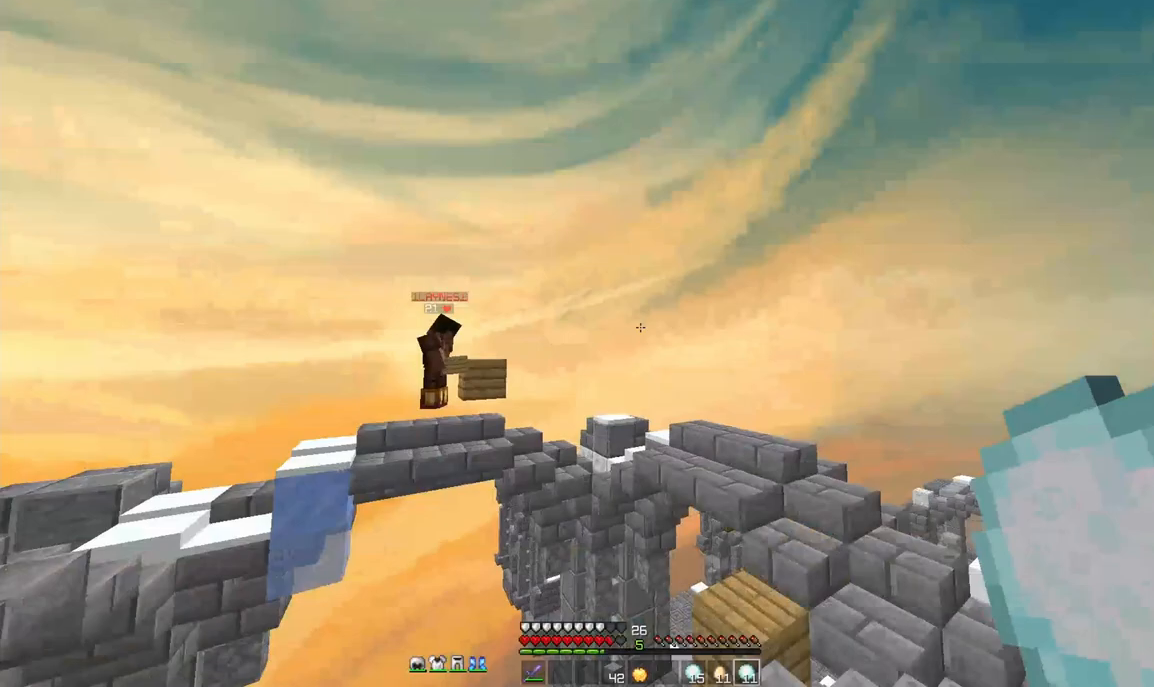
{"keys": ["d", "space", "w"], "mouse": [], "events": [[42, "mouse_right", "down"], [125, "mouse_right", "up"], [417, "space", "down"]]}
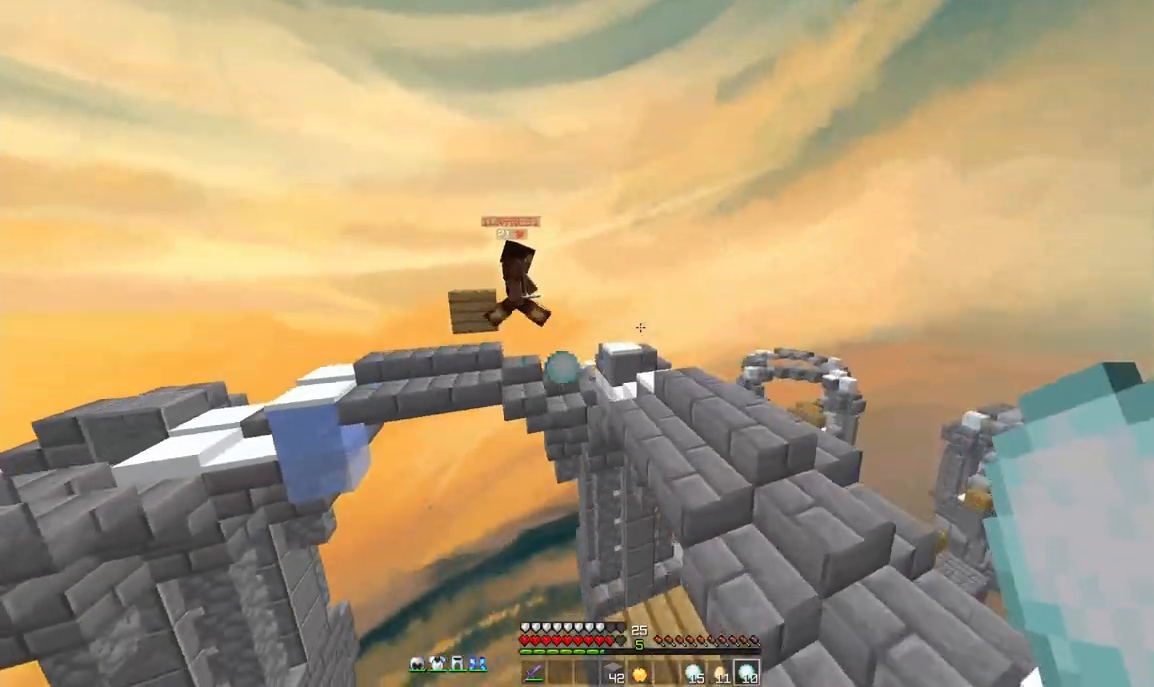
{"keys": ["w"], "mouse": [], "events": [[250, "space", "up"], [375, "d", "up"]]}
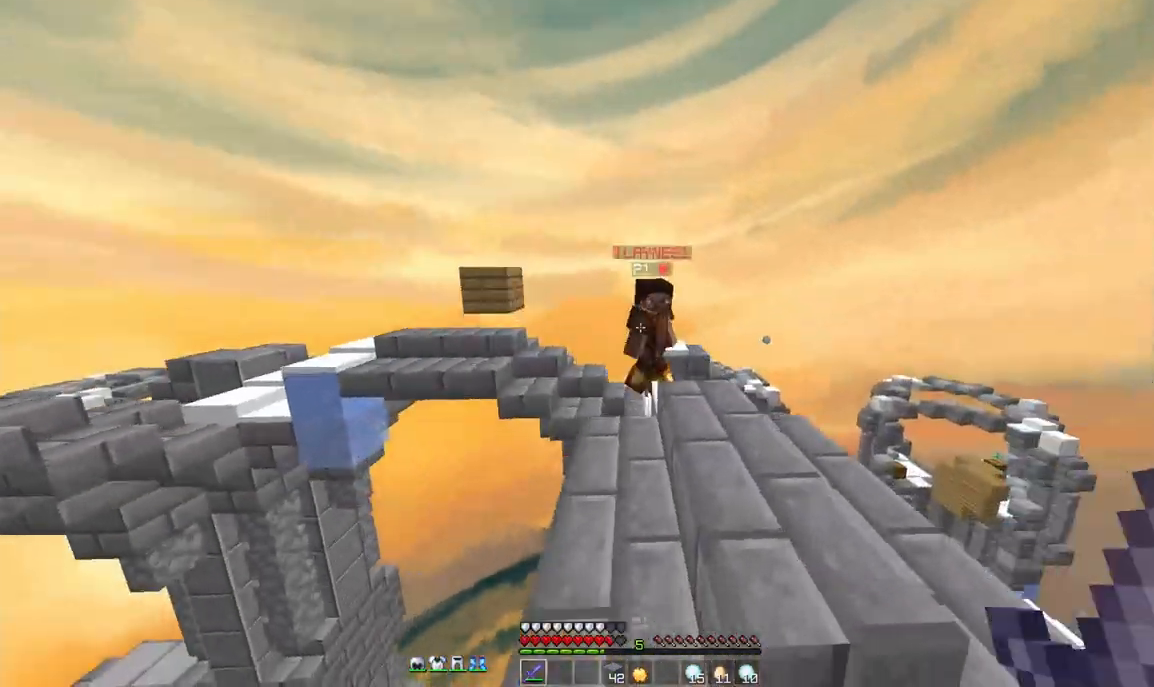
{"keys": ["d", "w"], "mouse": [], "events": [[250, "mouse_left", "down"], [292, "a", "down"], [292, "mouse_left", "up"], [375, "mouse_left", "down"], [458, "a", "up"], [458, "d", "down"], [458, "mouse_left", "up"]]}
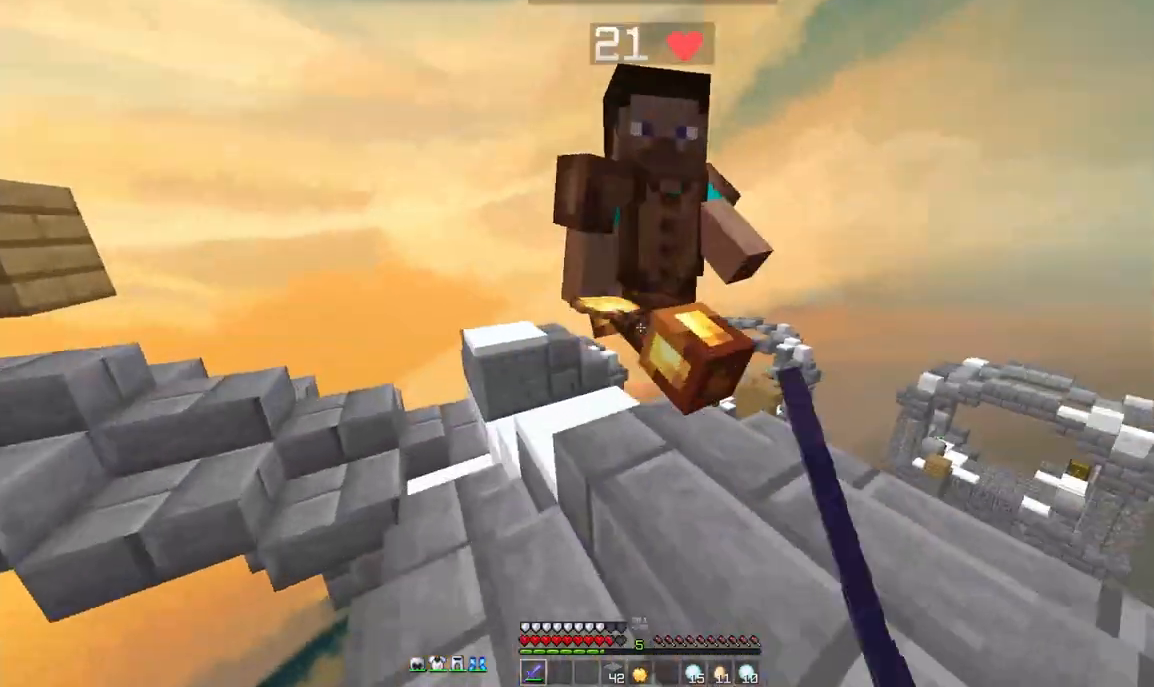
{"keys": ["a", "w"], "mouse": ["left"], "events": [[42, "mouse_left", "down"], [125, "mouse_left", "up"], [167, "w", "up"], [208, "mouse_left", "down"], [292, "mouse_left", "up"], [333, "w", "down"], [375, "mouse_left", "down"], [417, "a", "down"], [417, "d", "up"]]}
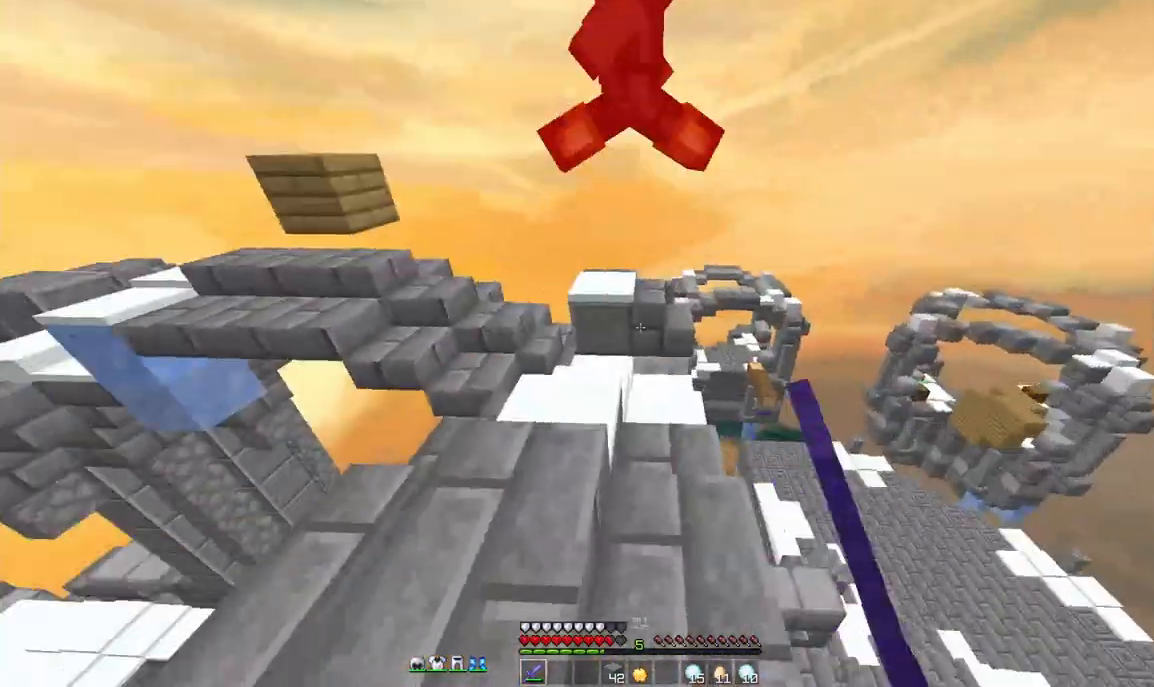
{"keys": ["space", "w"], "mouse": ["left"], "events": [[42, "mouse_left", "up"], [208, "a", "up"], [208, "mouse_left", "down"], [292, "mouse_left", "up"], [375, "mouse_left", "down"], [417, "mouse_left", "up"], [417, "space", "down"], [500, "mouse_left", "down"]]}
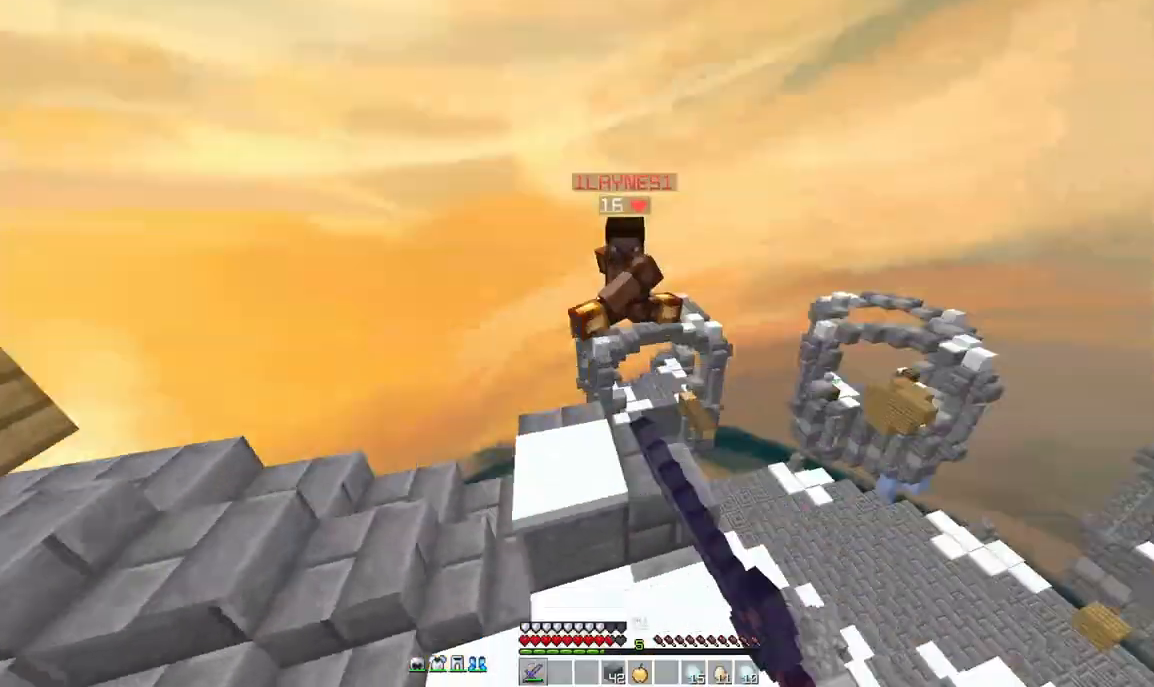
{"keys": [], "mouse": [], "events": [[42, "mouse_left", "up"], [83, "a", "down"], [83, "space", "up"], [333, "a", "up"], [417, "w", "up"]]}
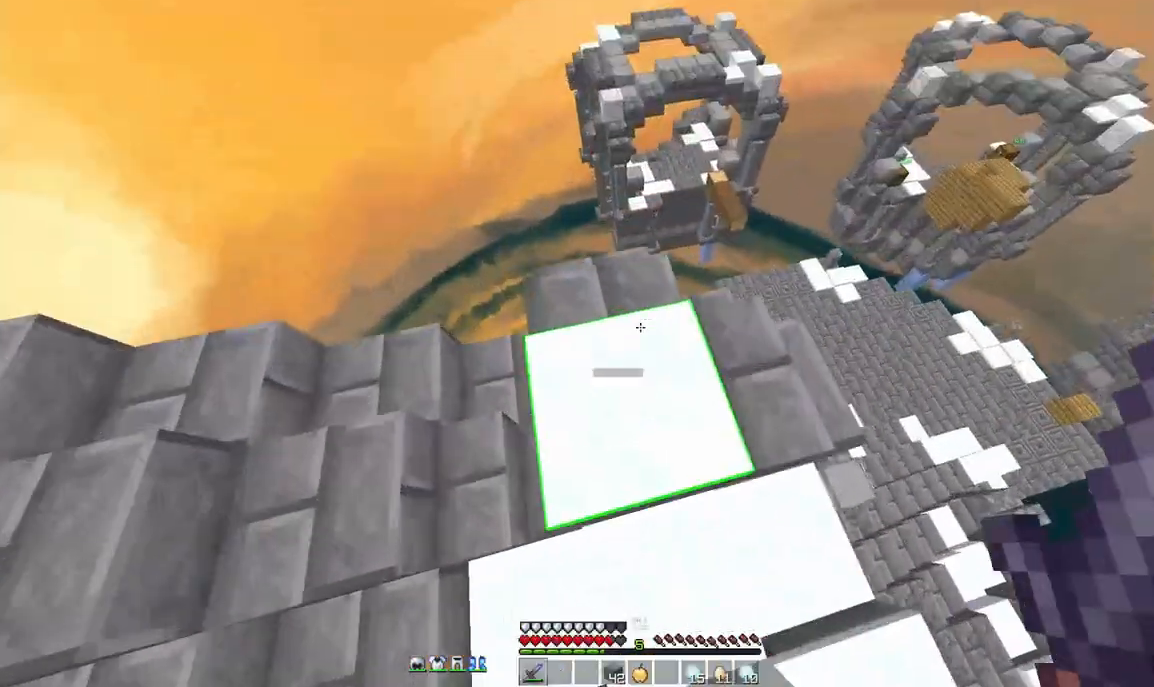
{"keys": [], "mouse": [], "events": []}
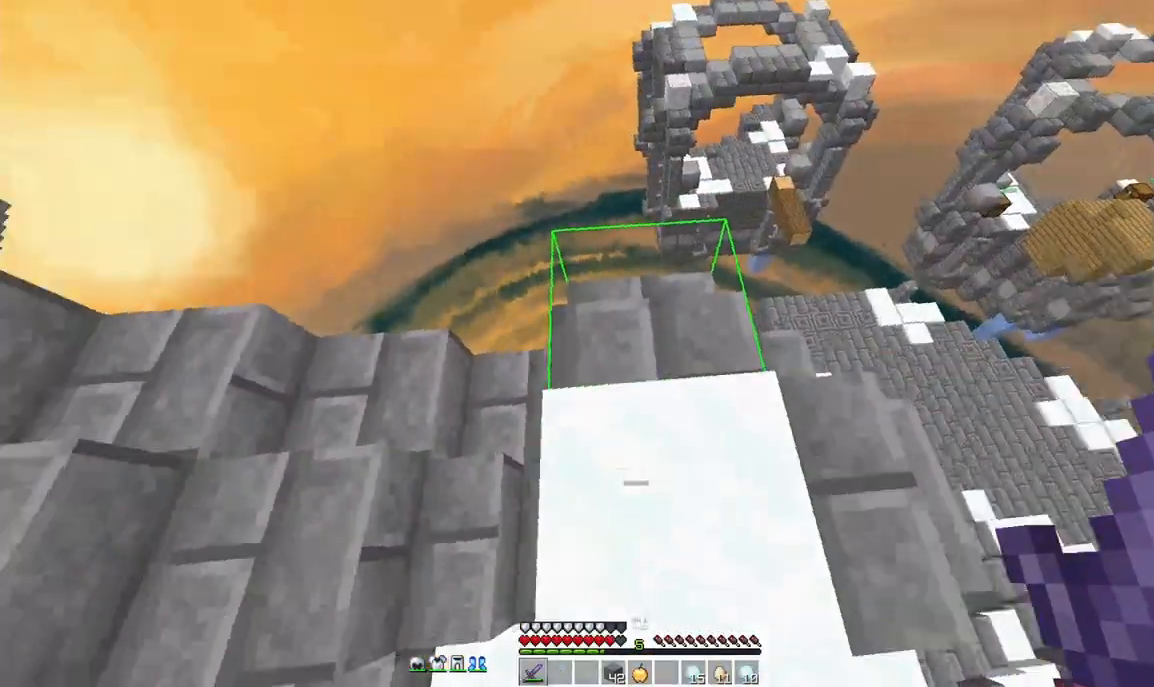
{"keys": [], "mouse": [], "events": []}
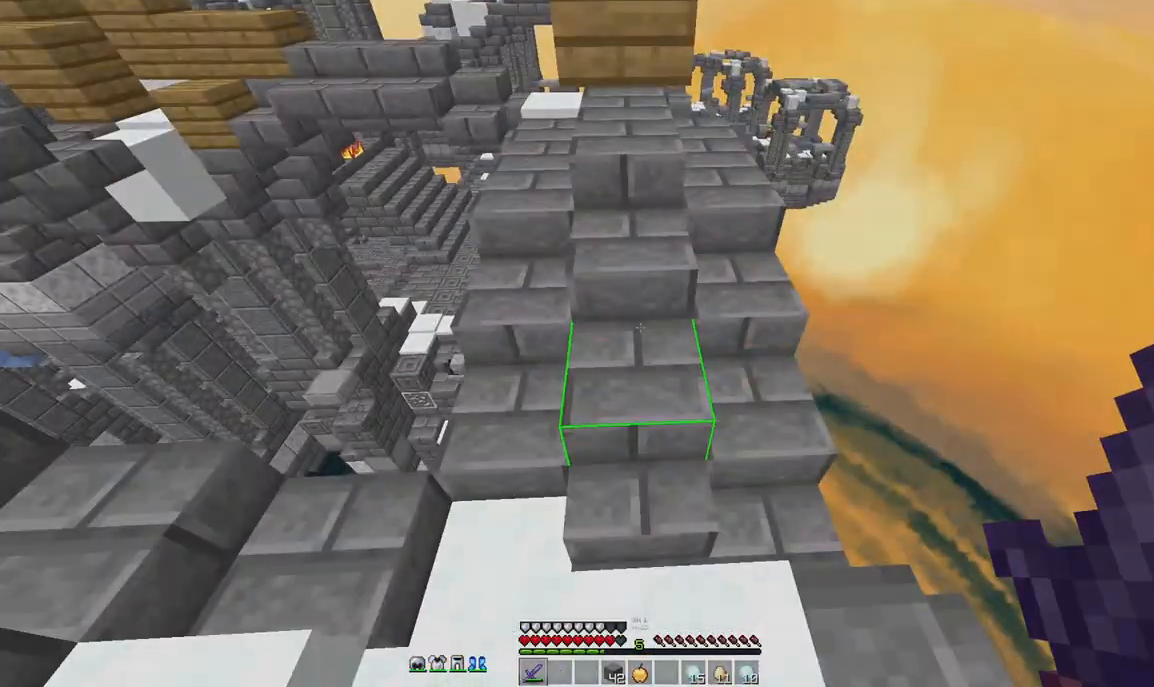
{"keys": [], "mouse": [], "events": []}
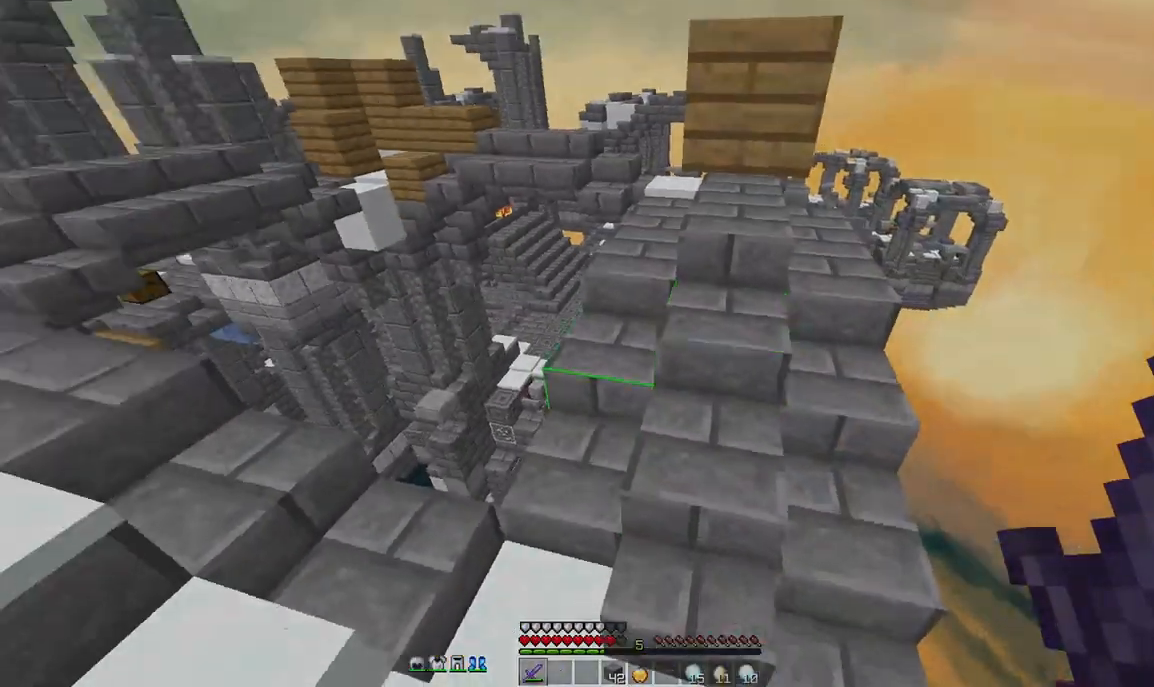
{"keys": ["space", "w"], "mouse": [], "events": [[292, "w", "down"], [333, "a", "down"], [375, "a", "up"], [375, "space", "down"]]}
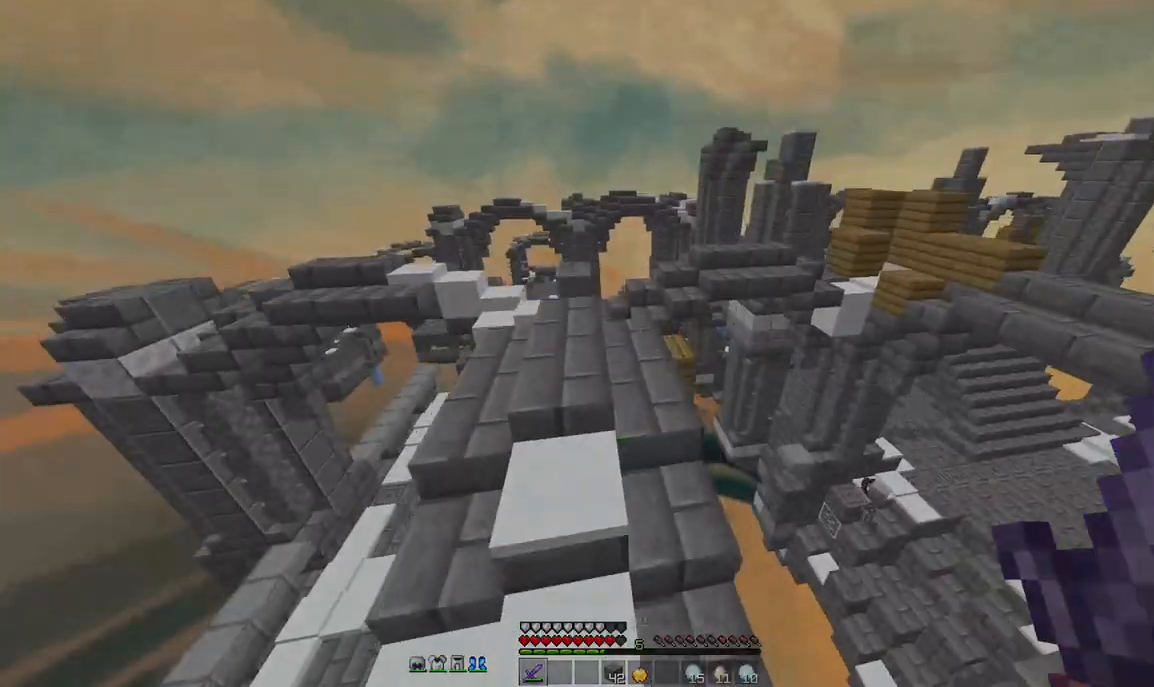
{"keys": ["a", "space", "w"], "mouse": [], "events": [[83, "a", "down"], [292, "a", "up"], [500, "a", "down"]]}